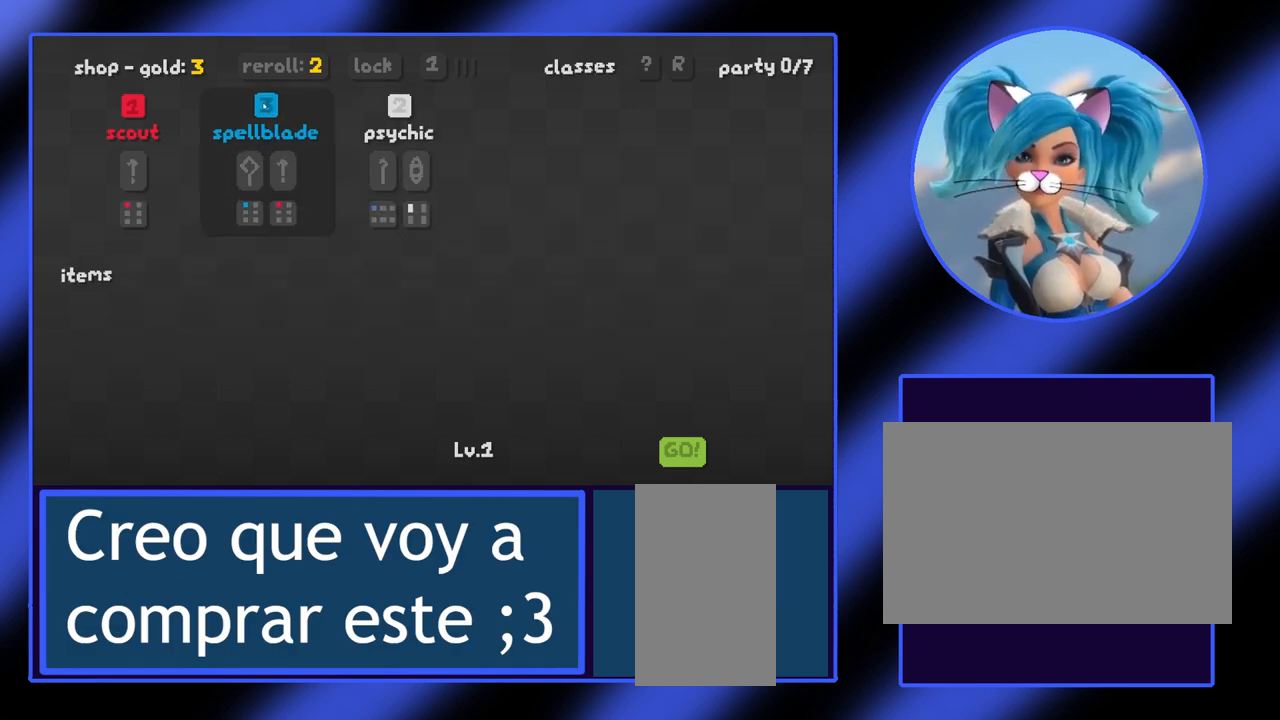
Gameplay with keyboard and mouse; each line is a JSON object with the keys and mouse buttons held at the frame after it. "events" lists presses ("down") and releases ("up") of "a", "alt", "ctrl", "d", "escape", "return", "s", "shift", "space", "tab", "w", "mouse_left", "mouse_wheel", "mouse_right", "mouse_mb4" and "mouse_mb5" between this image and that frame as [ms after this image, input, new state], when the widget could be followed in between. "mouse_left", "mouse_wheel", "mouse_right", "mouse_mb4", "mouse_mb5" = the "left", "wheel", "right", "mb4", "mb5" buttons of the "mouse" list. No other keys are recorded. "wheel" means that the mouse wheel is clicked or scrolled. Not read: mouse_move.
{"keys": [], "mouse": [], "events": [[333, "mouse_left", "down"], [433, "mouse_left", "up"]]}
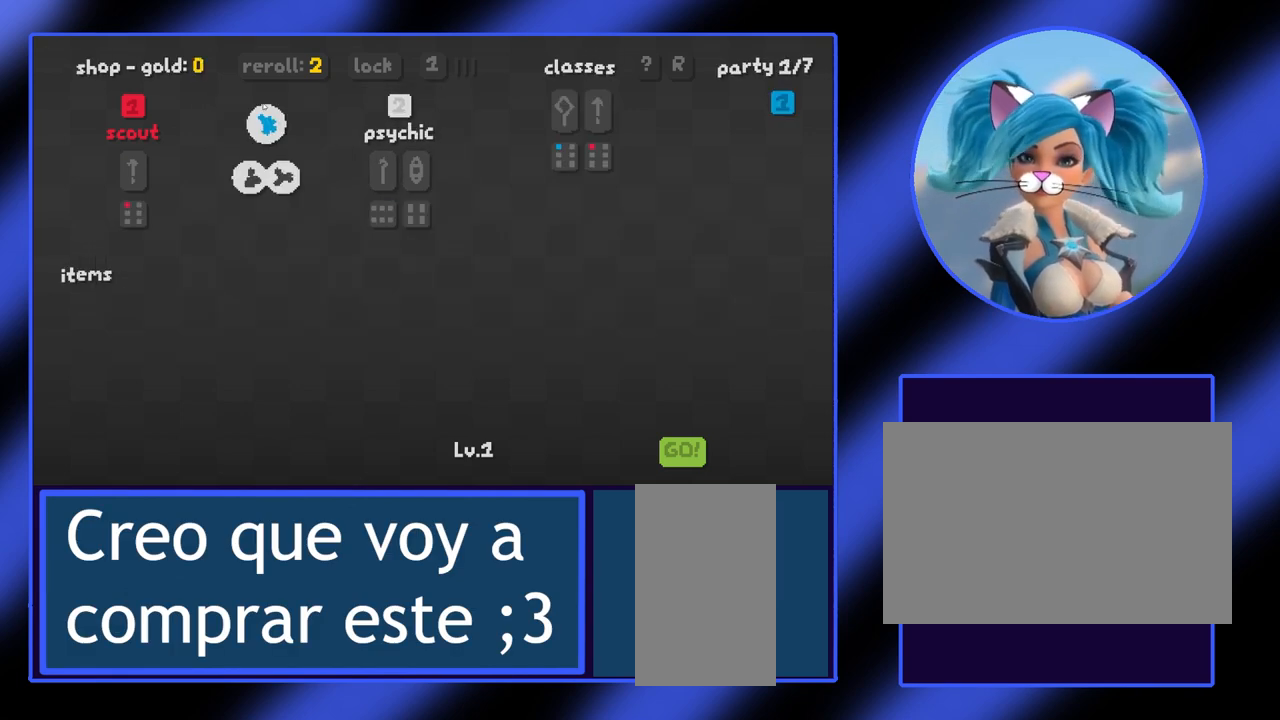
{"keys": [], "mouse": [], "events": []}
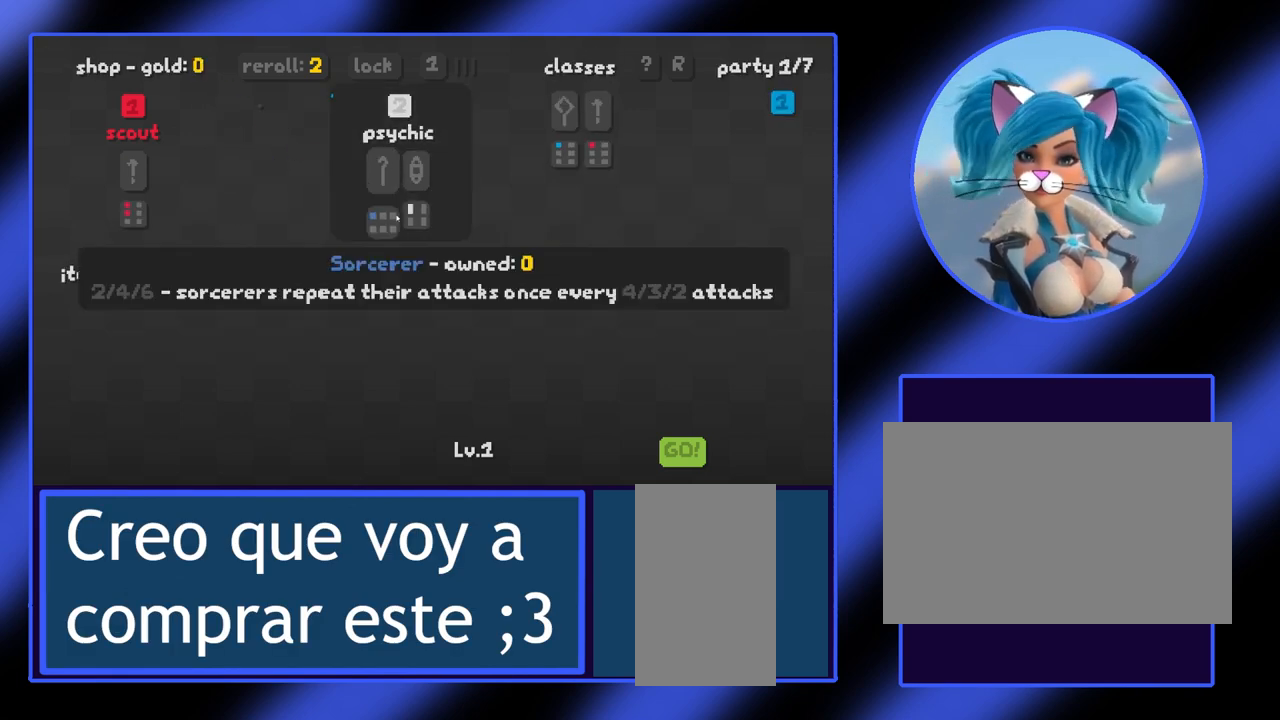
{"keys": [], "mouse": [], "events": []}
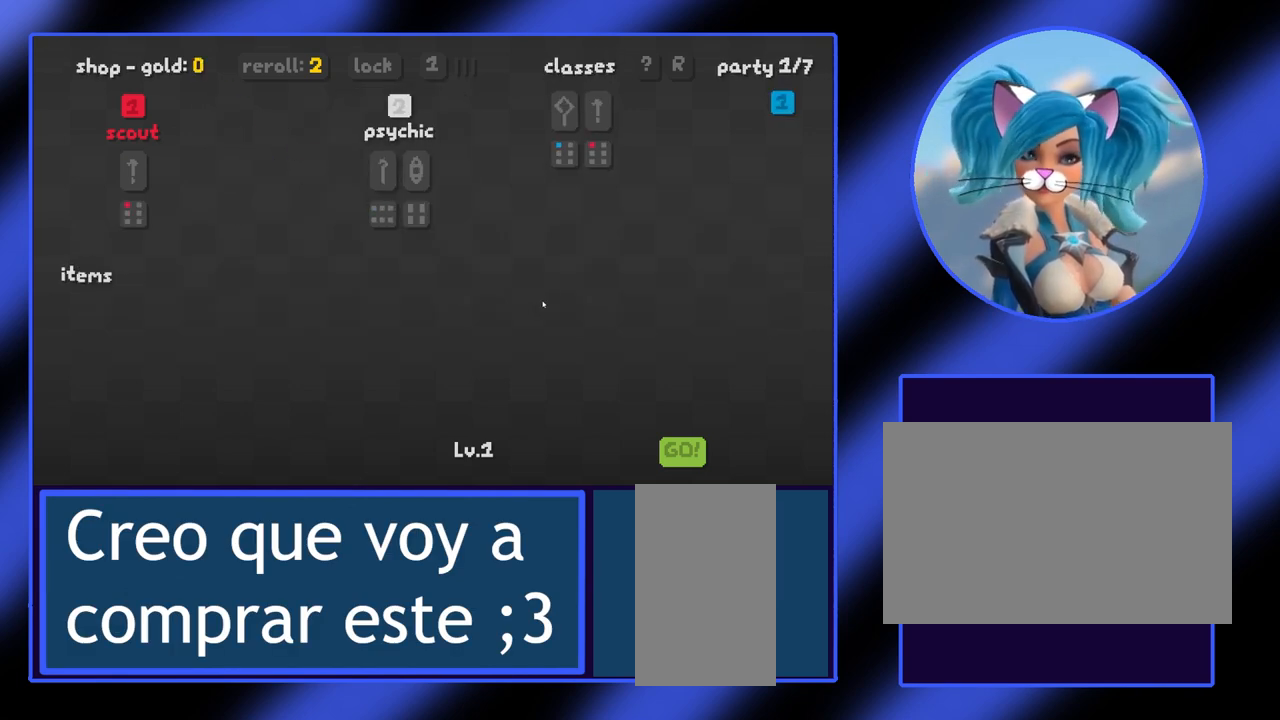
{"keys": [], "mouse": [], "events": []}
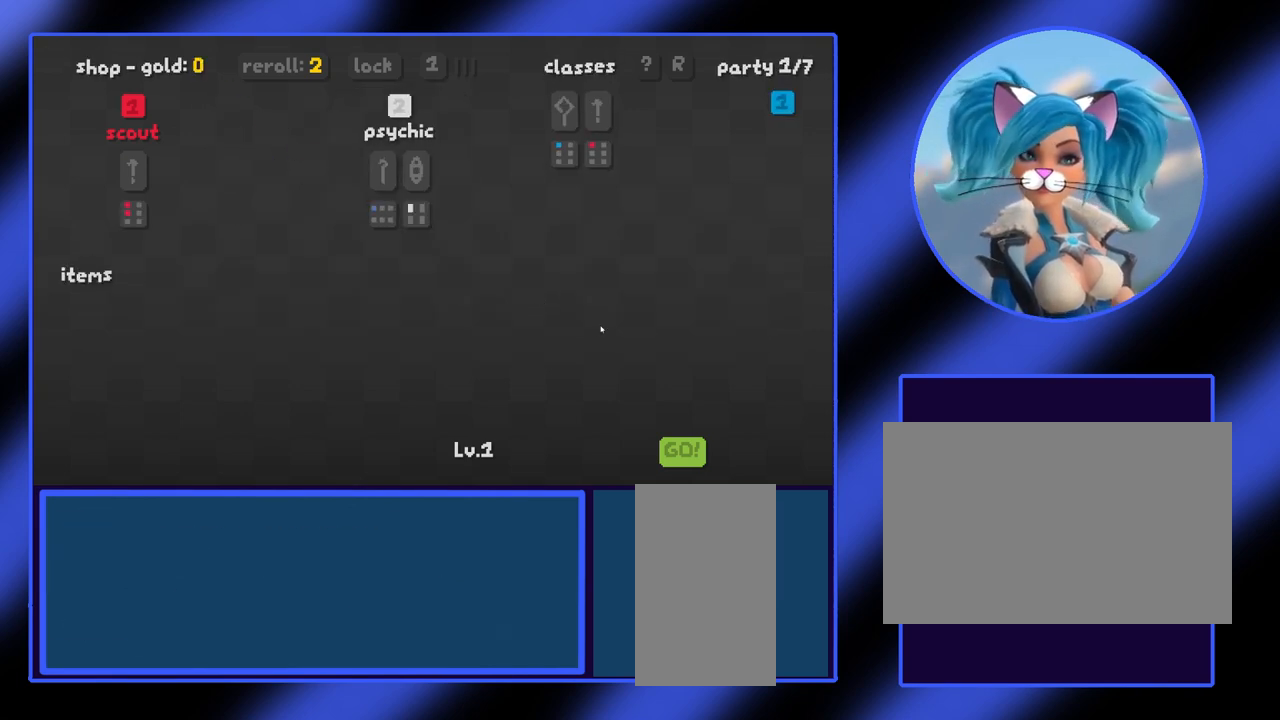
{"keys": [], "mouse": [], "events": []}
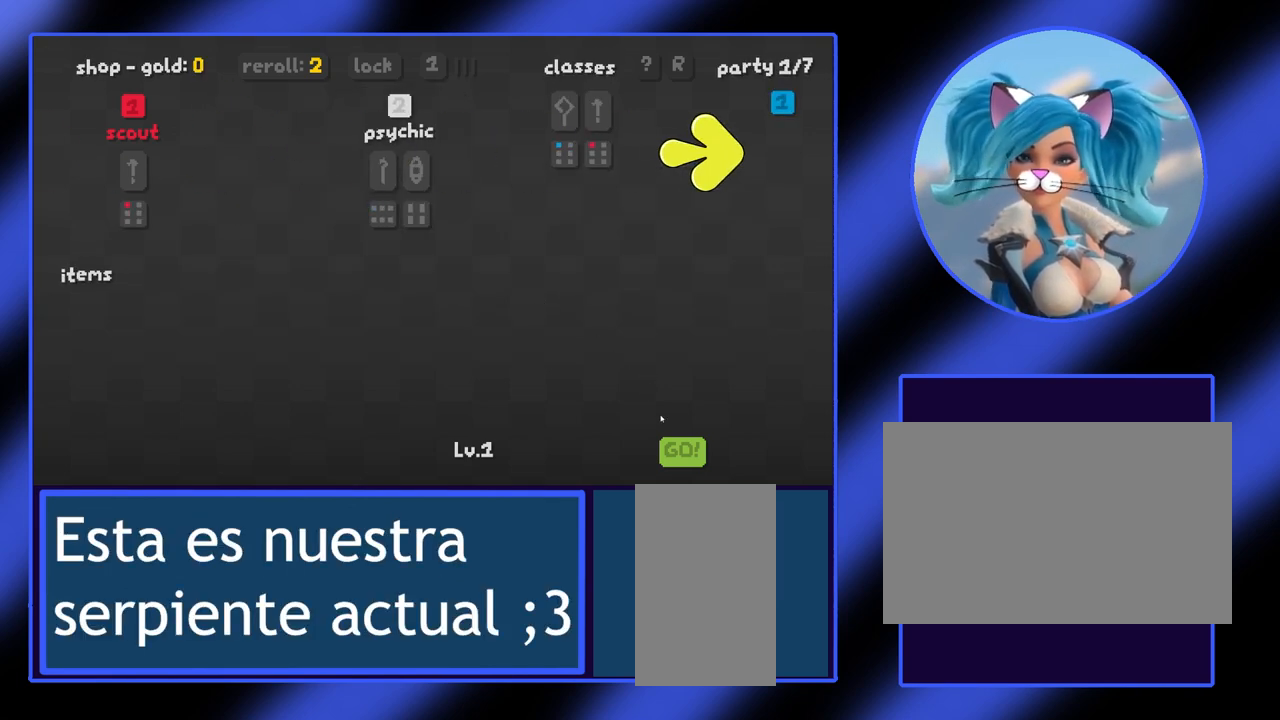
{"keys": [], "mouse": [], "events": []}
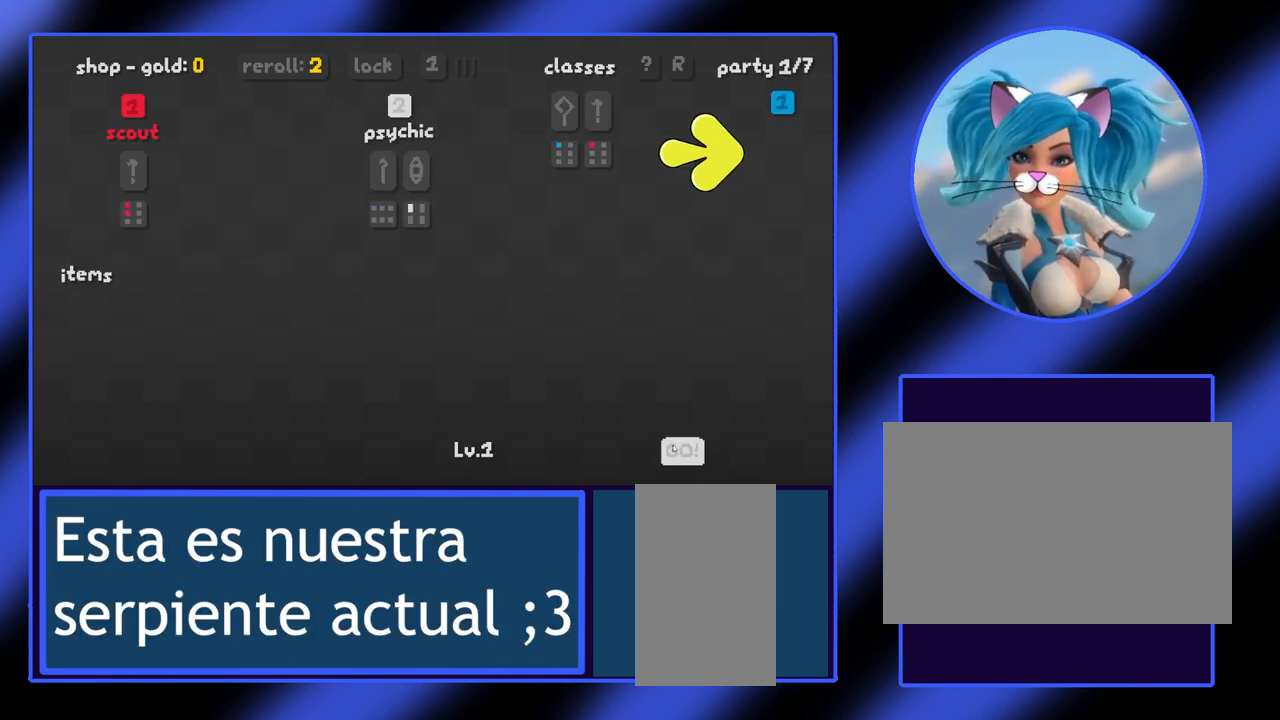
{"keys": [], "mouse": [], "events": []}
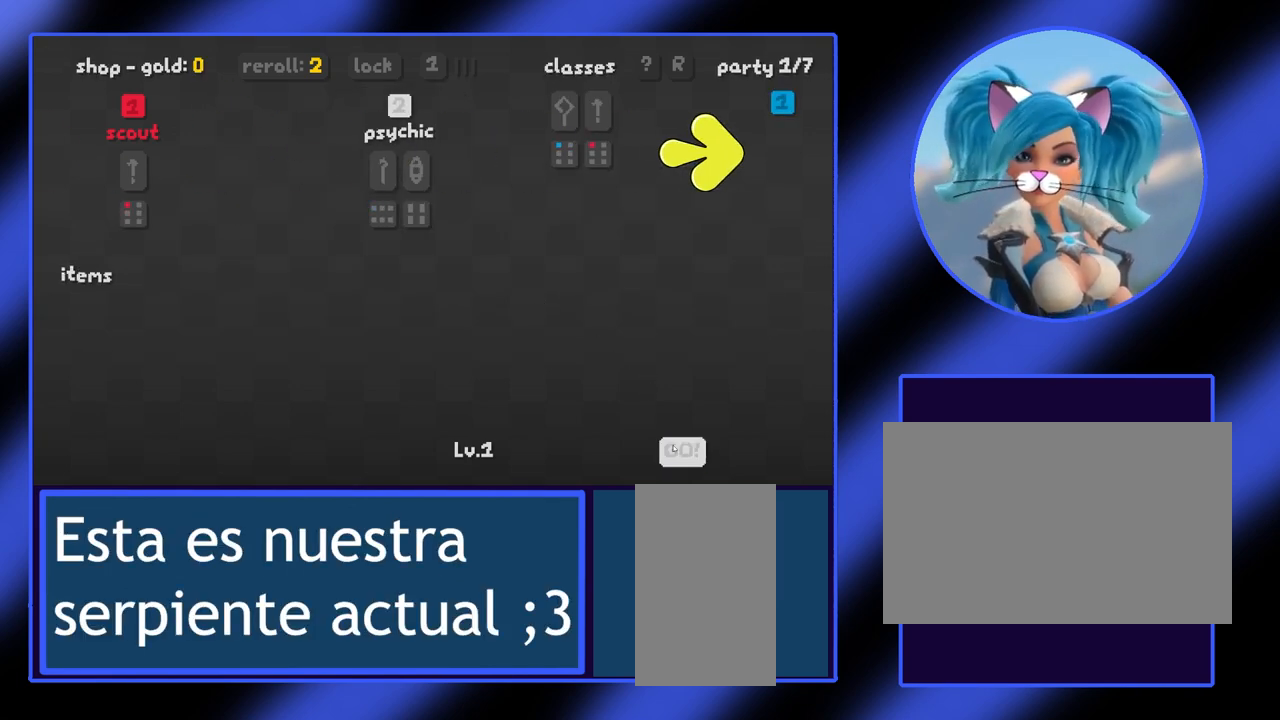
{"keys": [], "mouse": [], "events": []}
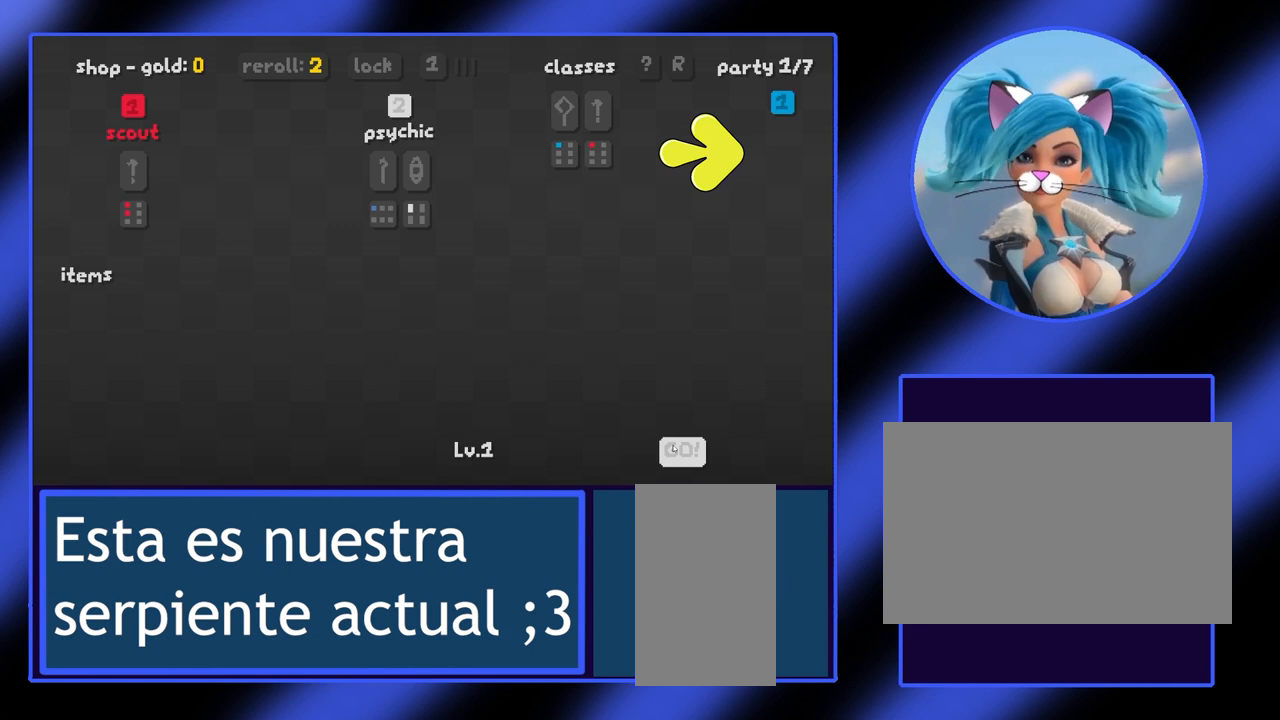
{"keys": [], "mouse": [], "events": []}
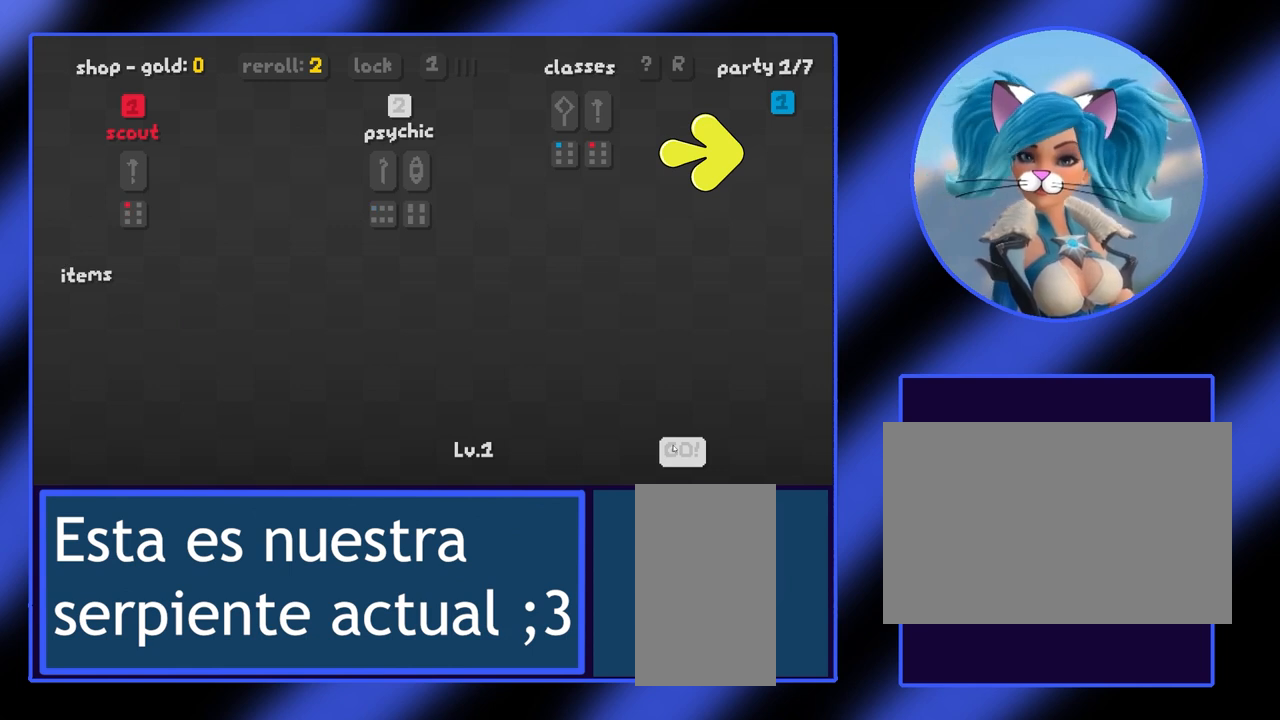
{"keys": [], "mouse": [], "events": [[100, "mouse_left", "down"], [233, "mouse_left", "up"]]}
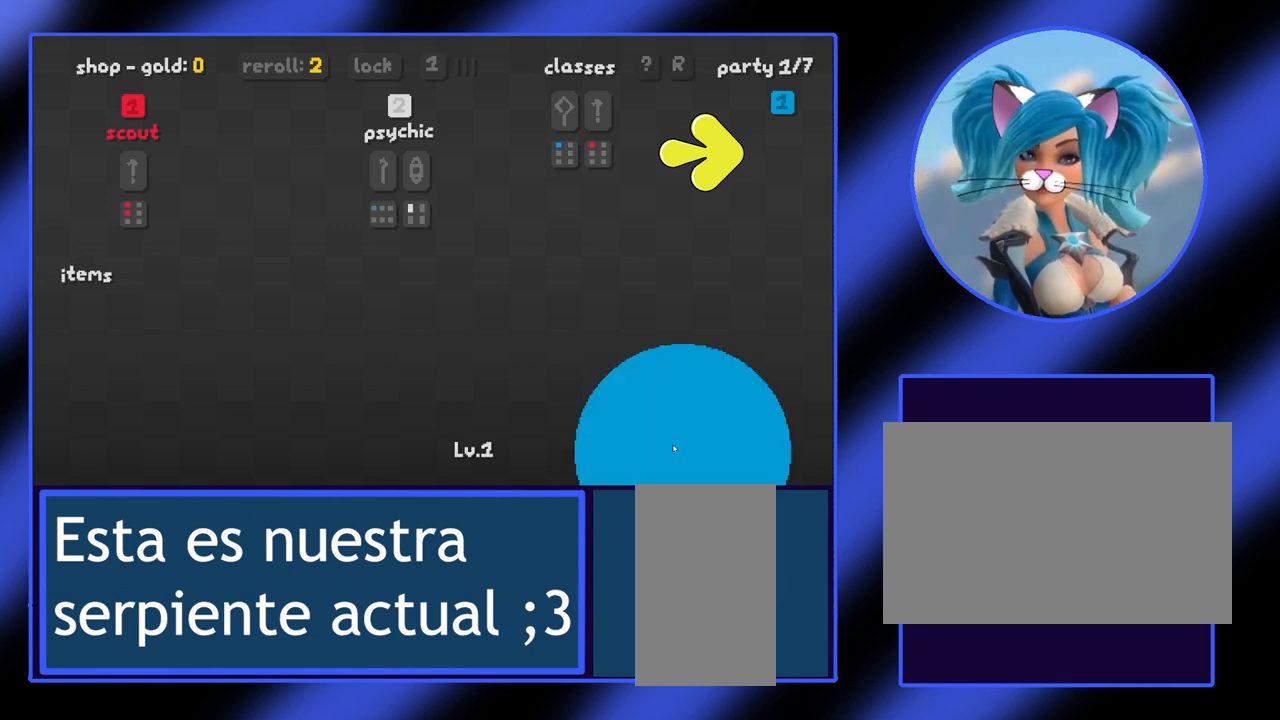
{"keys": [], "mouse": [], "events": []}
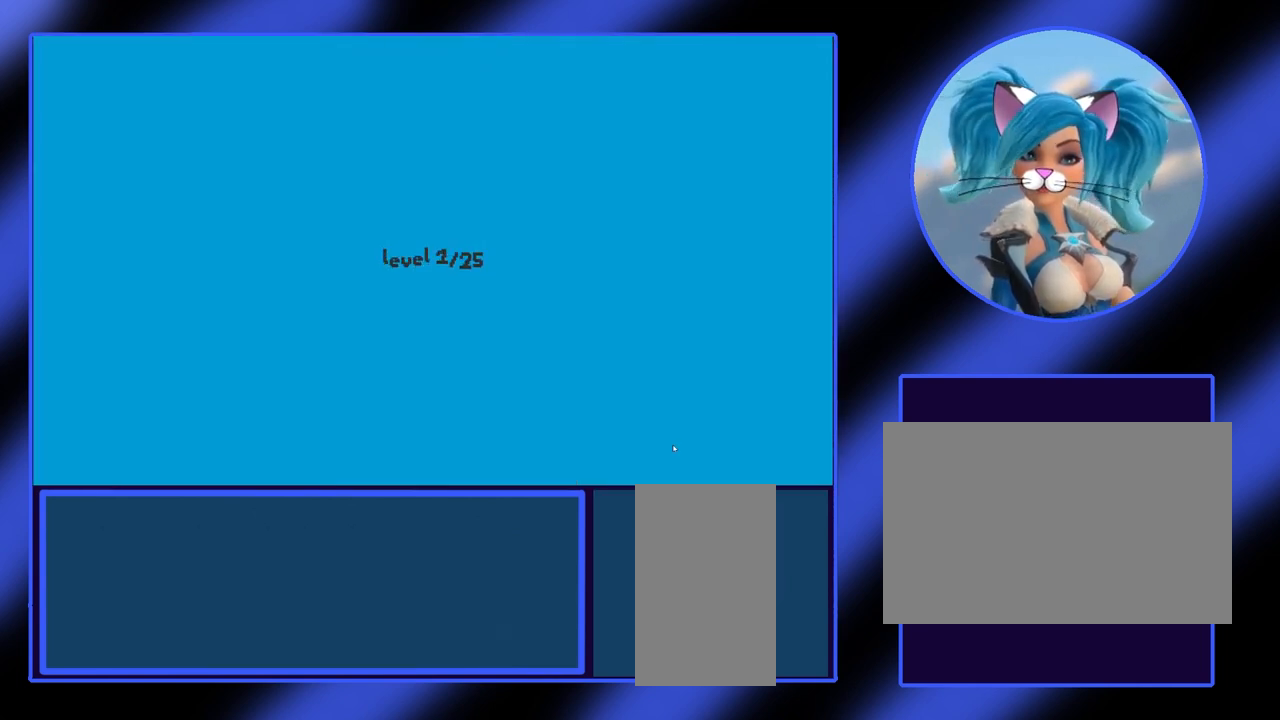
{"keys": [], "mouse": [], "events": []}
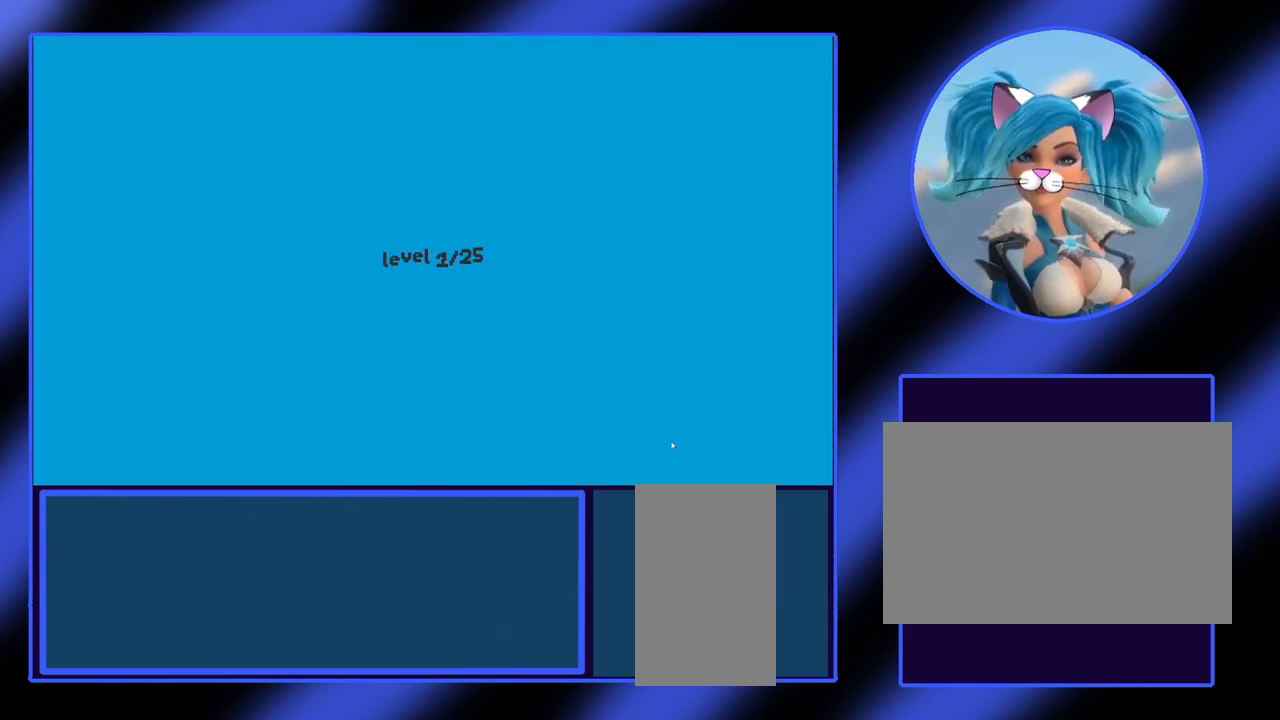
{"keys": [], "mouse": [], "events": []}
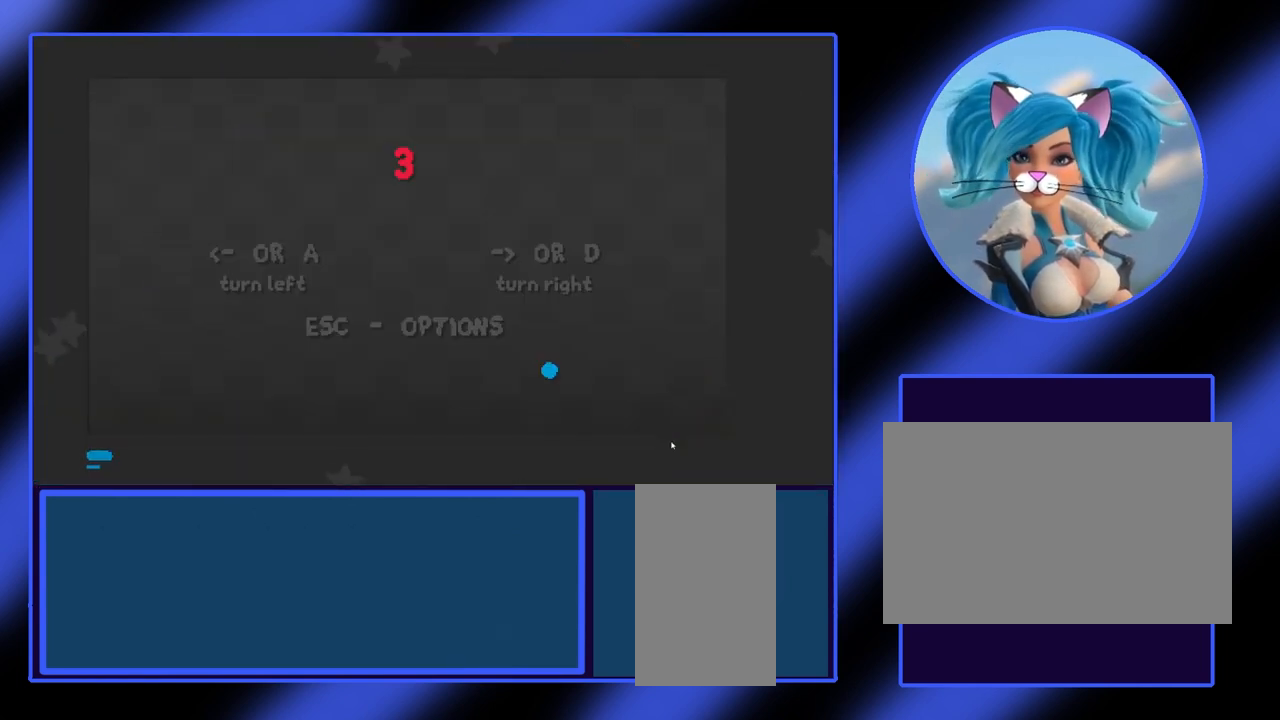
{"keys": [], "mouse": [], "events": []}
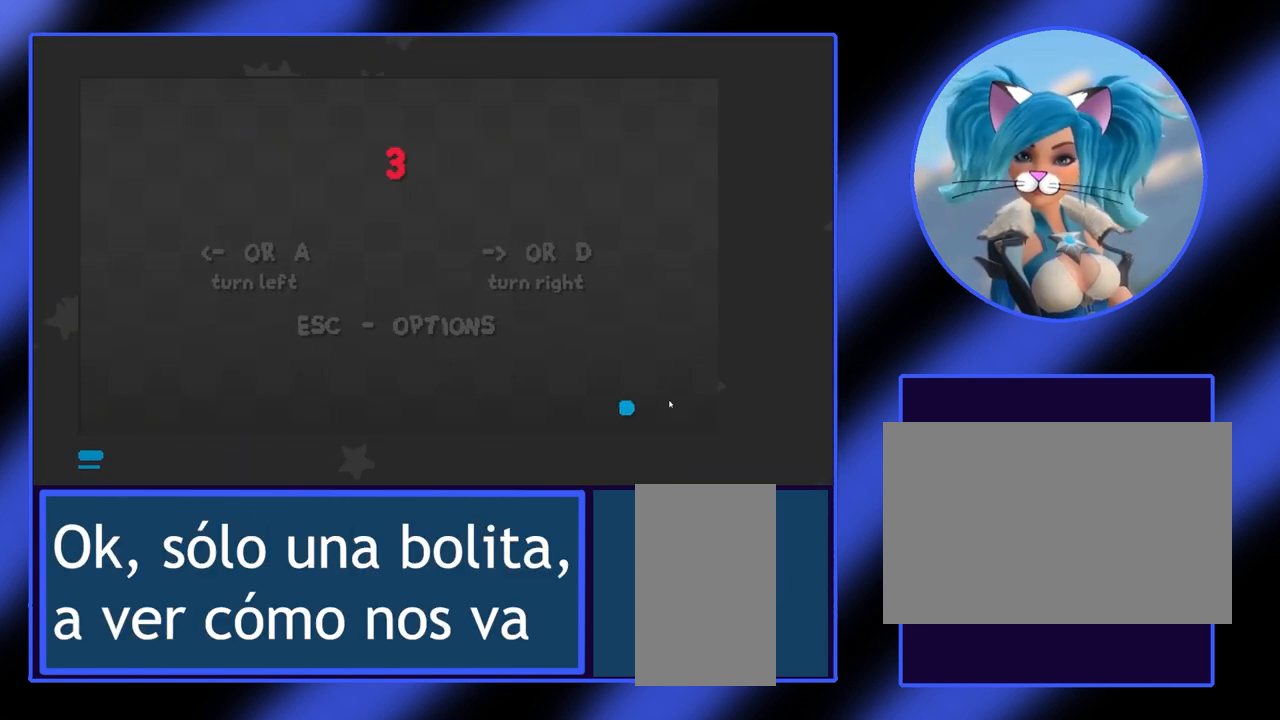
{"keys": ["a"], "mouse": [], "events": [[133, "a", "down"]]}
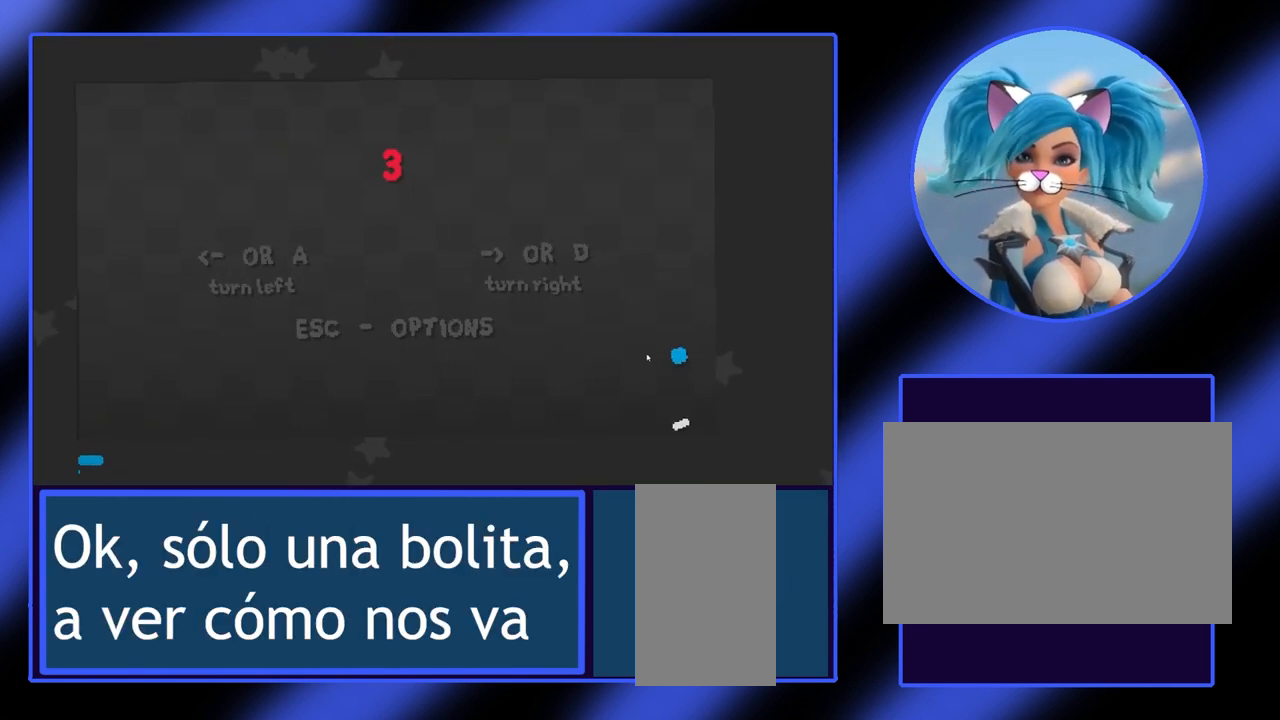
{"keys": [], "mouse": [], "events": [[267, "a", "up"]]}
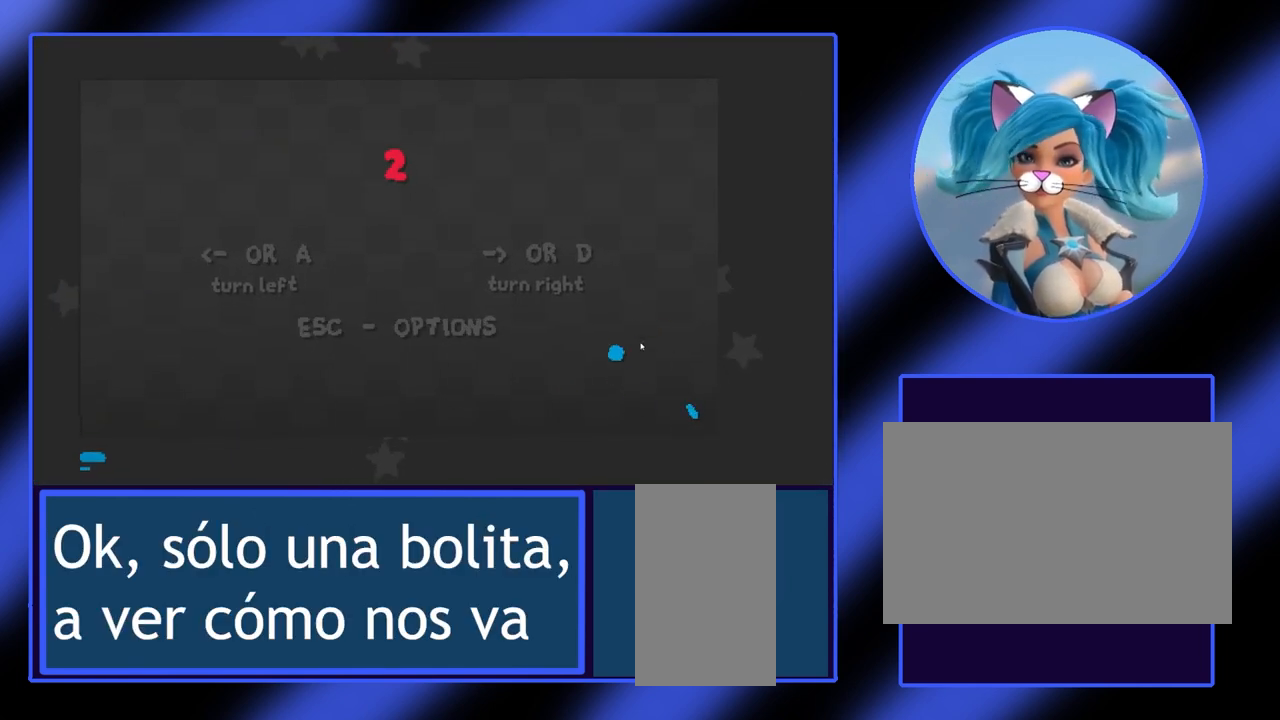
{"keys": [], "mouse": [], "events": [[33, "d", "down"], [400, "d", "up"]]}
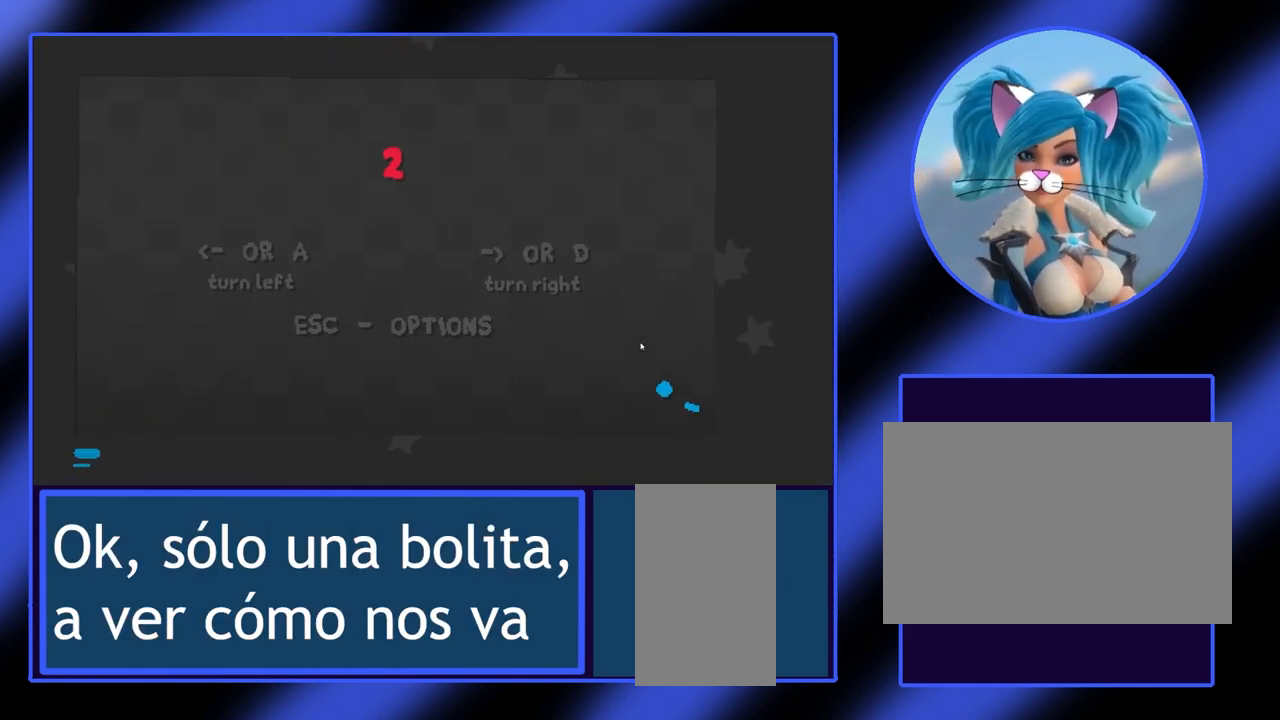
{"keys": [], "mouse": [], "events": []}
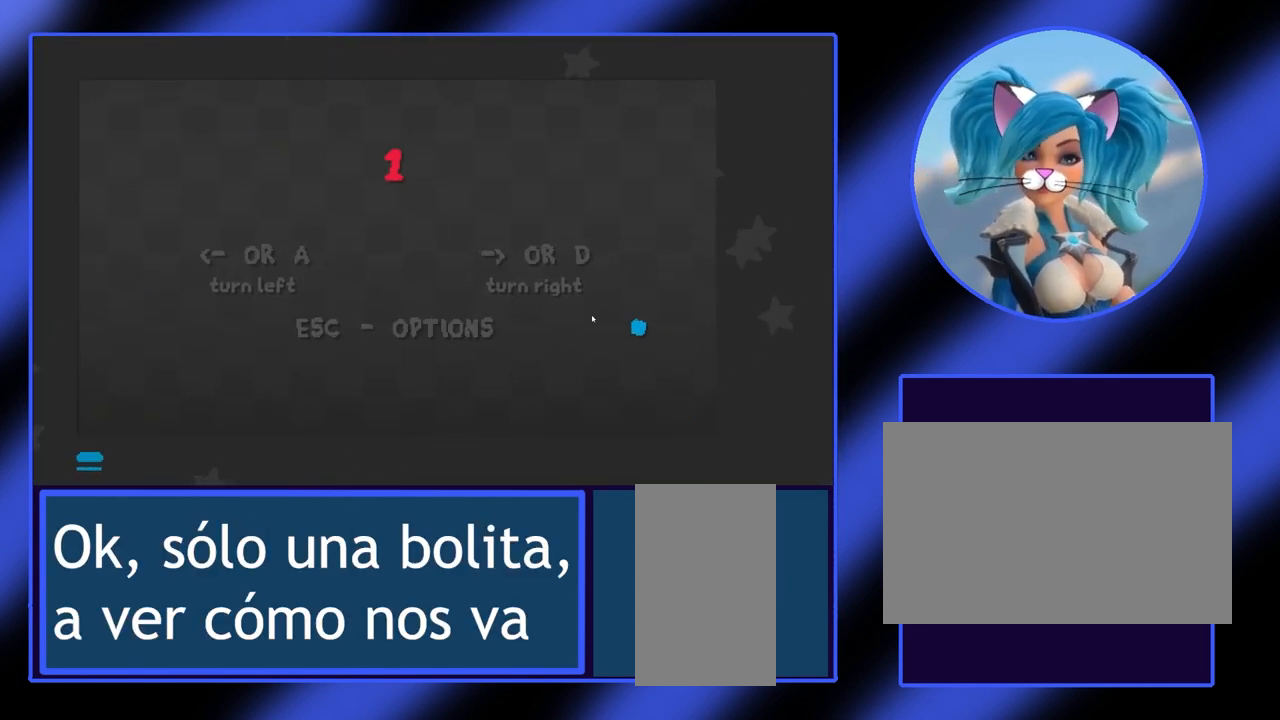
{"keys": [], "mouse": [], "events": []}
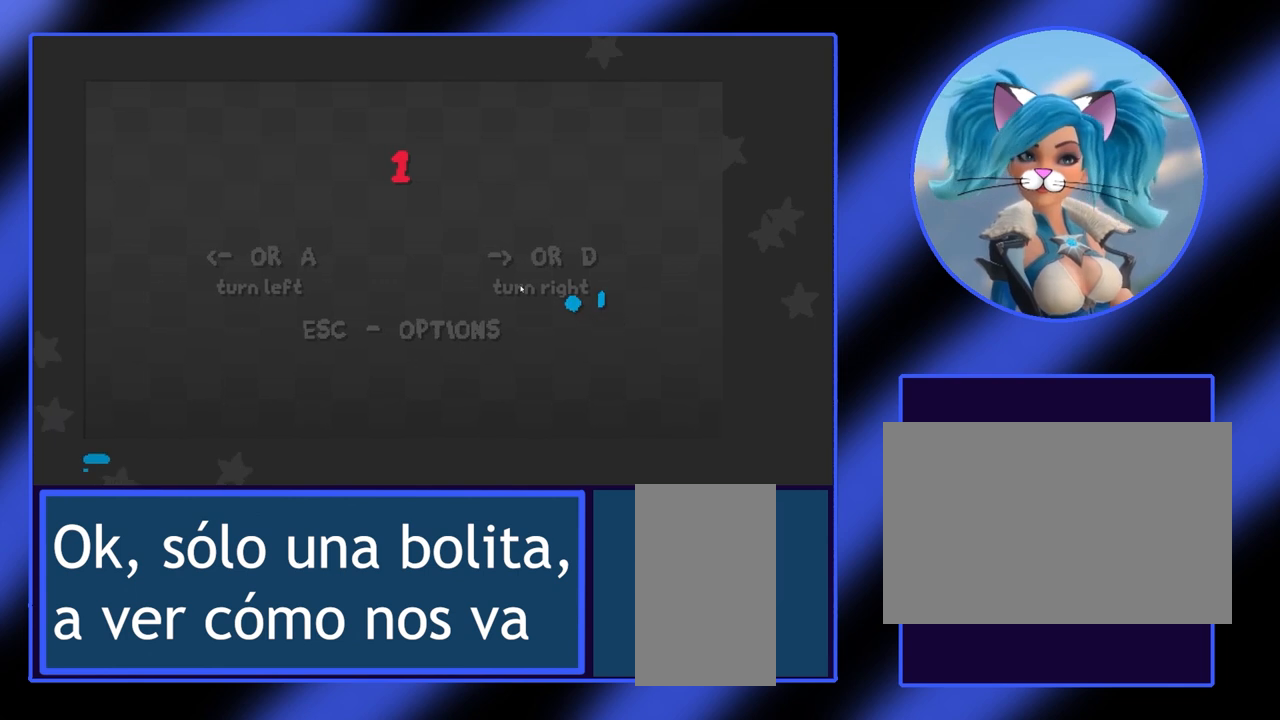
{"keys": [], "mouse": [], "events": []}
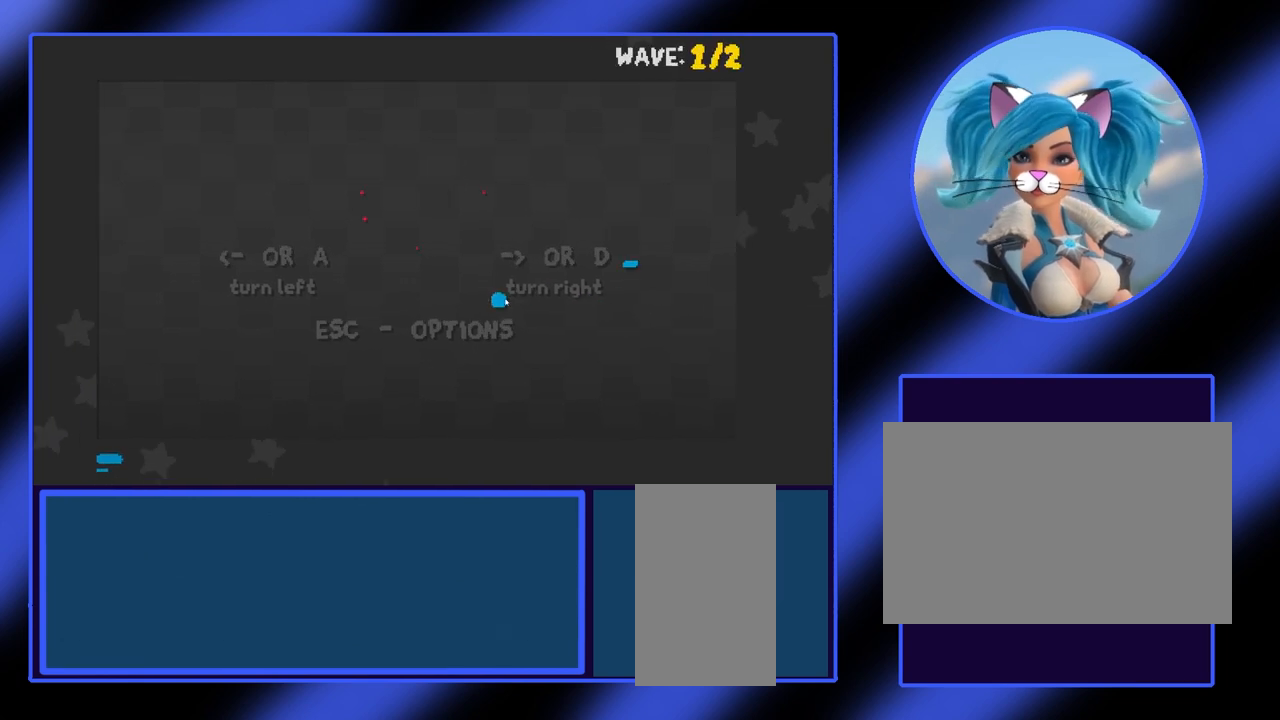
{"keys": [], "mouse": [], "events": []}
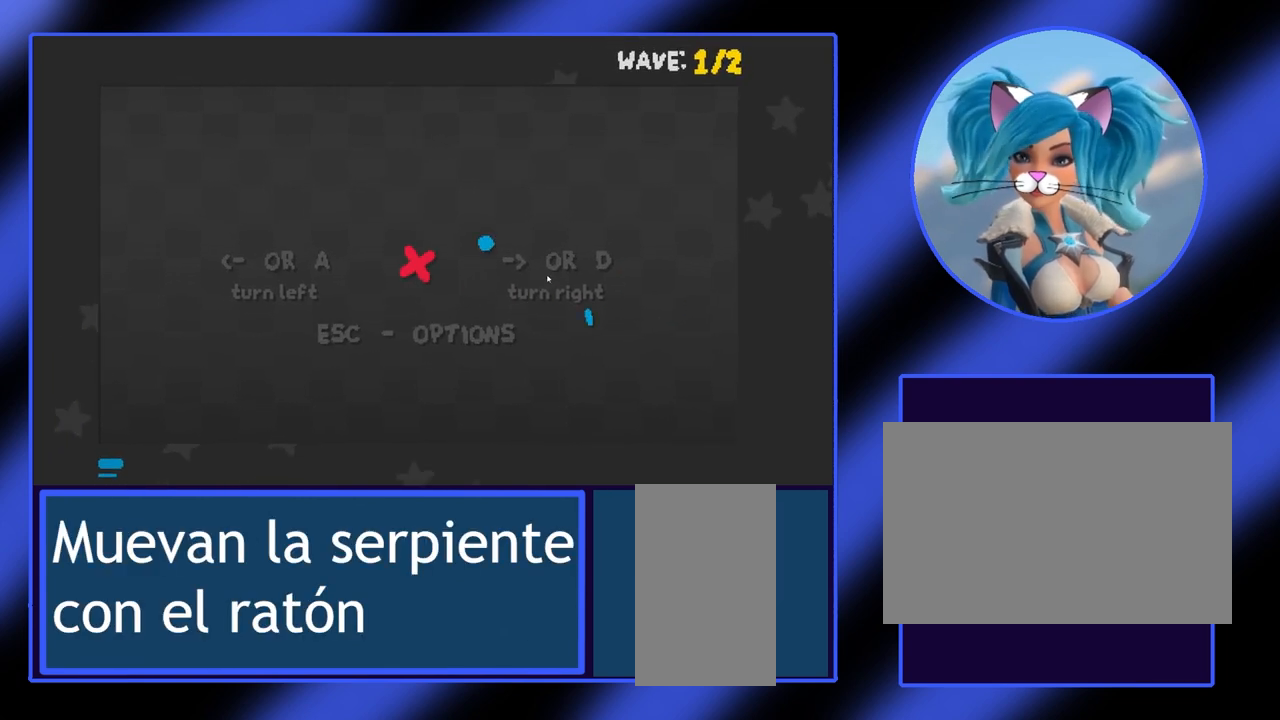
{"keys": [], "mouse": [], "events": []}
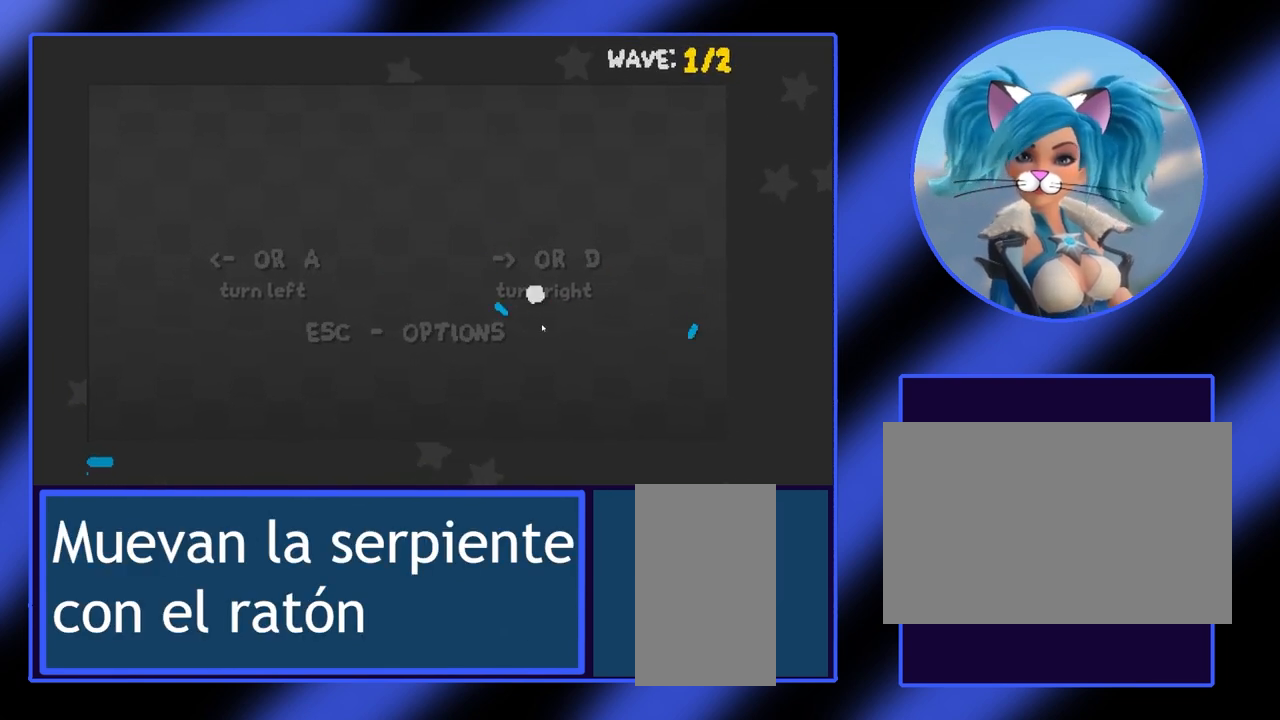
{"keys": [], "mouse": [], "events": []}
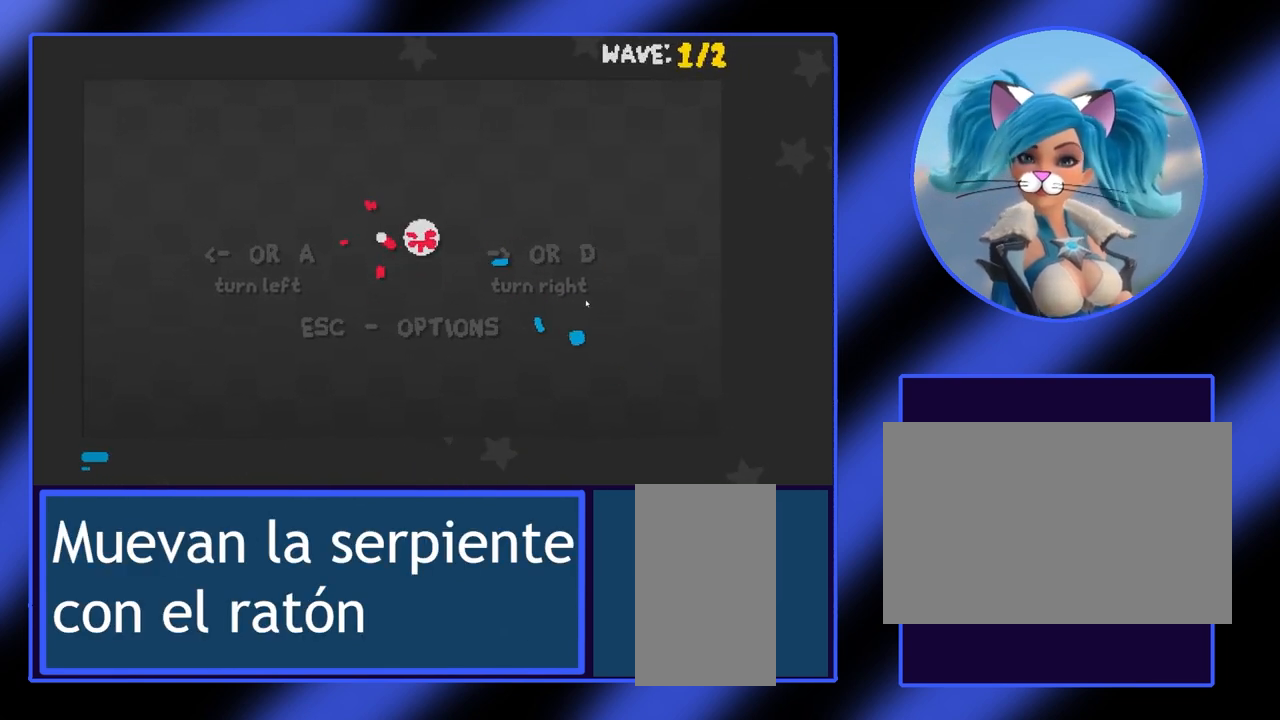
{"keys": [], "mouse": [], "events": []}
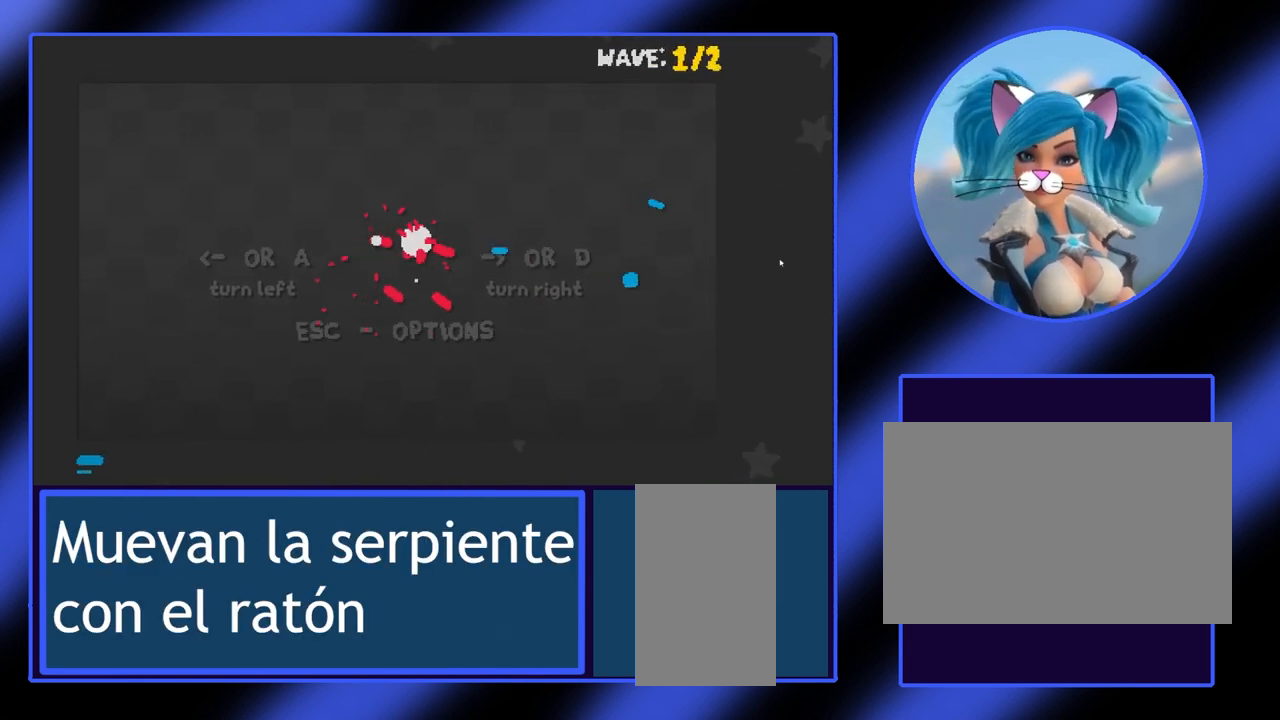
{"keys": ["a"], "mouse": [], "events": [[67, "a", "down"]]}
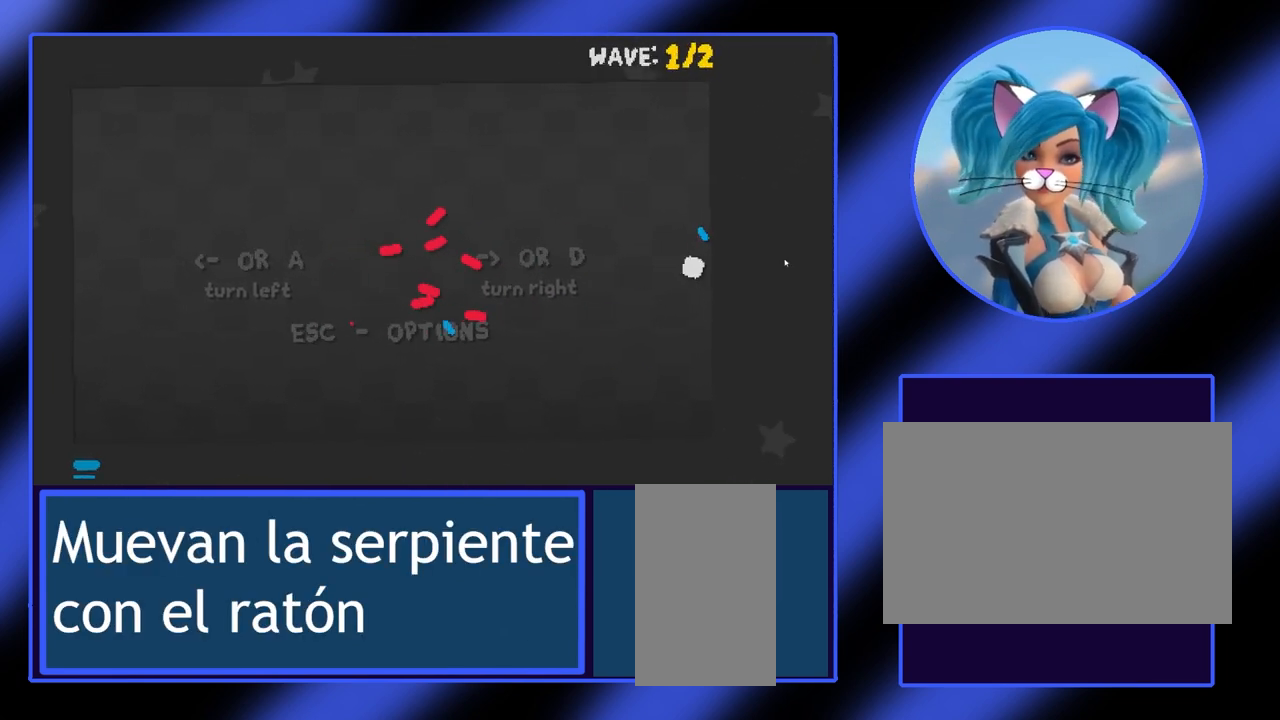
{"keys": [], "mouse": [], "events": [[167, "a", "up"]]}